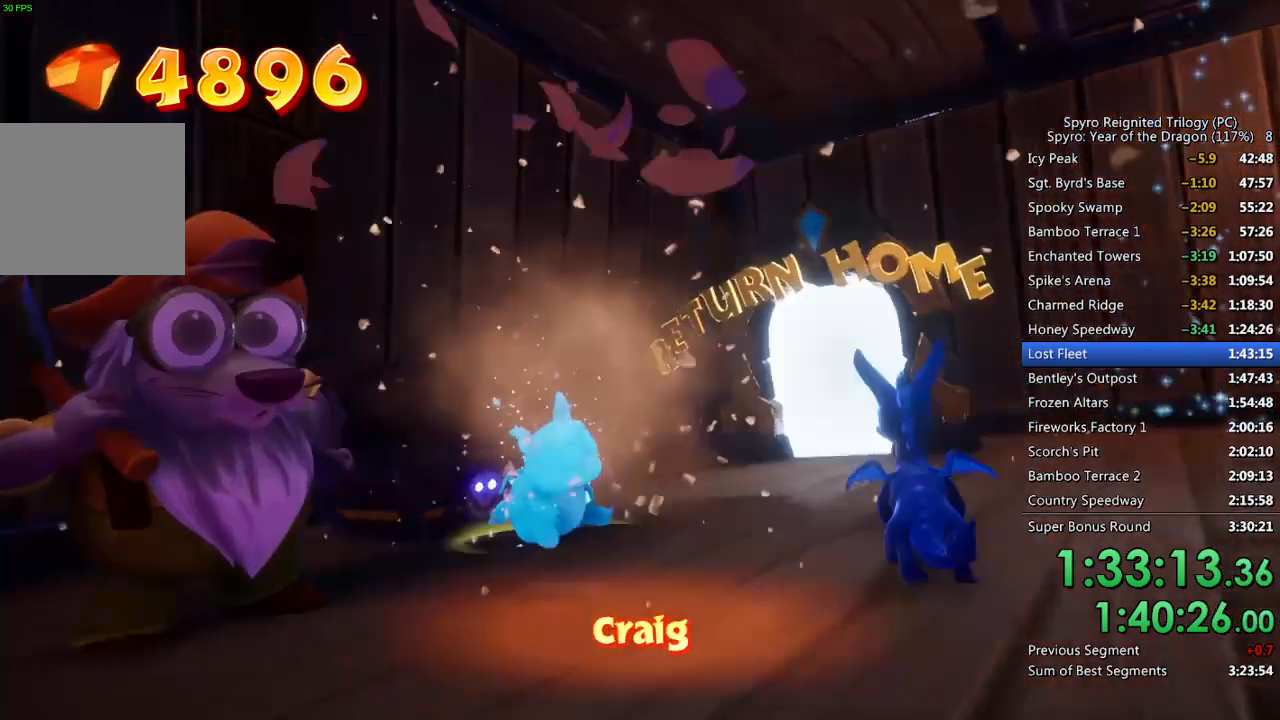
Gameplay with a controller (PlayStation layout); each line is a JSON object with the inputs held at the frame after it. "events" lists button and stick changes between this image and that frame as [ms after this image, input, new state], when the widget could be followed in between.
{"buttons": [], "left_stick": "center", "right_stick": "right", "events": [[17, "CROSS", "up"], [67, "CROSS", "down"], [133, "CROSS", "up"], [183, "CROSS", "down"], [250, "CROSS", "up"], [300, "CROSS", "down"], [400, "CROSS", "up"]]}
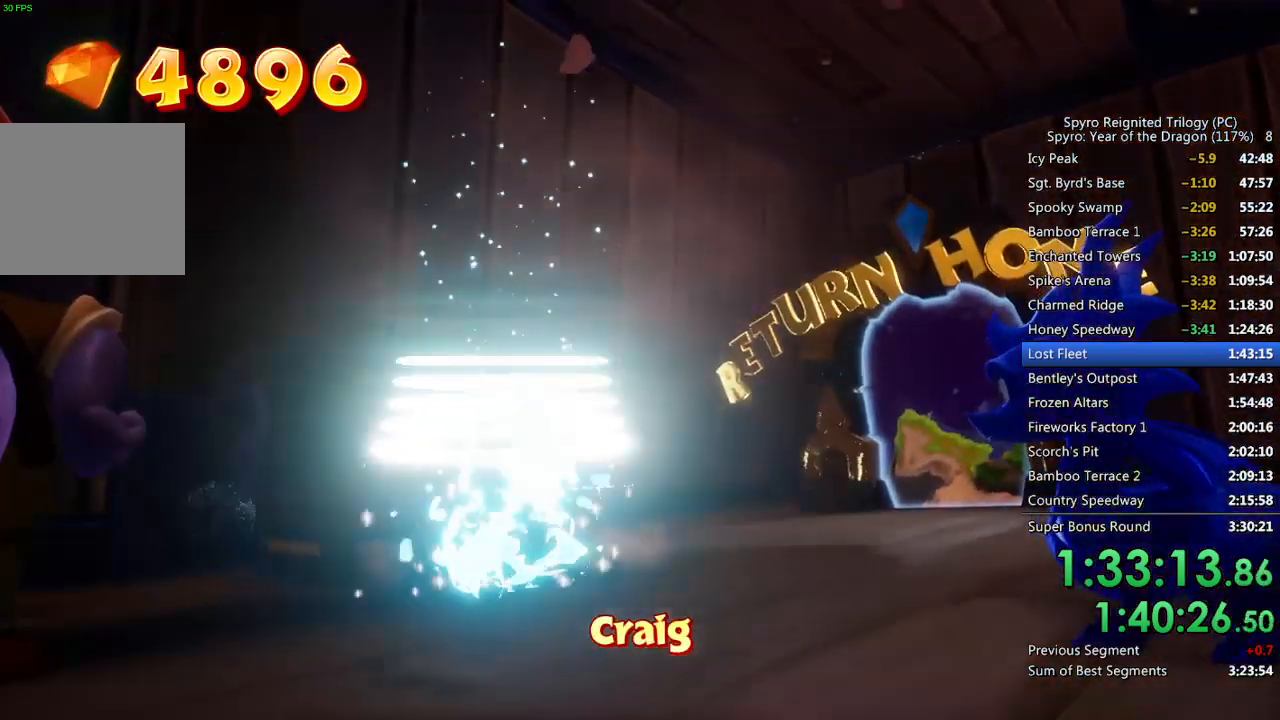
{"buttons": [], "left_stick": "center", "right_stick": "right", "events": []}
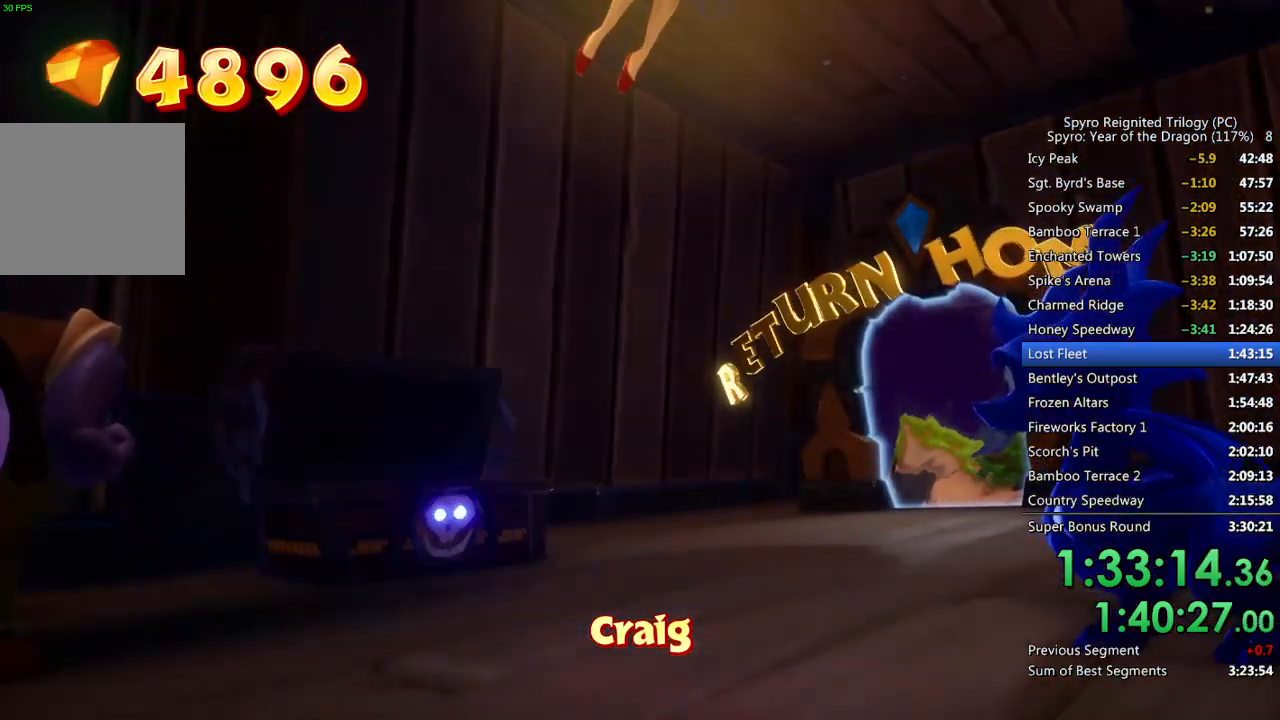
{"buttons": [], "left_stick": "center", "right_stick": "right", "events": [[133, "left_stick", "right"], [333, "left_stick", "center"], [333, "right_stick", "center"], [467, "right_stick", "right"]]}
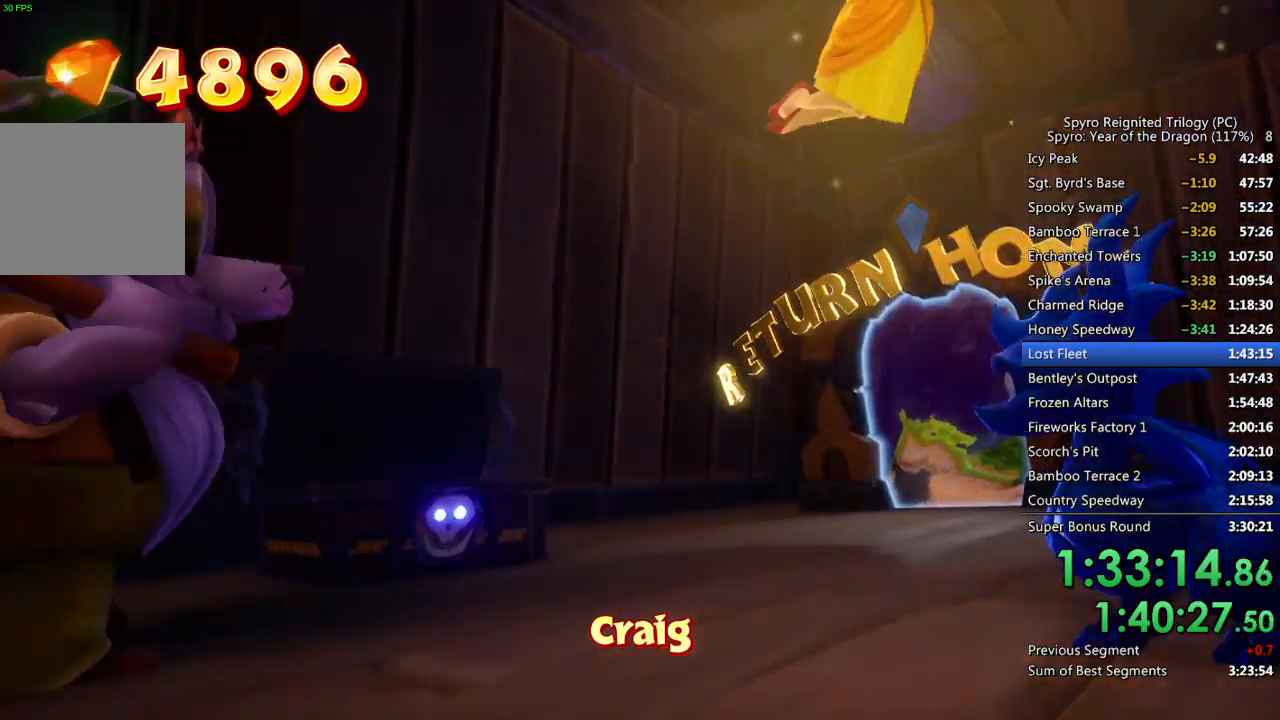
{"buttons": [], "left_stick": "down-right", "right_stick": "right", "events": [[150, "right_stick", "center"], [250, "right_stick", "right"], [450, "left_stick", "down-right"]]}
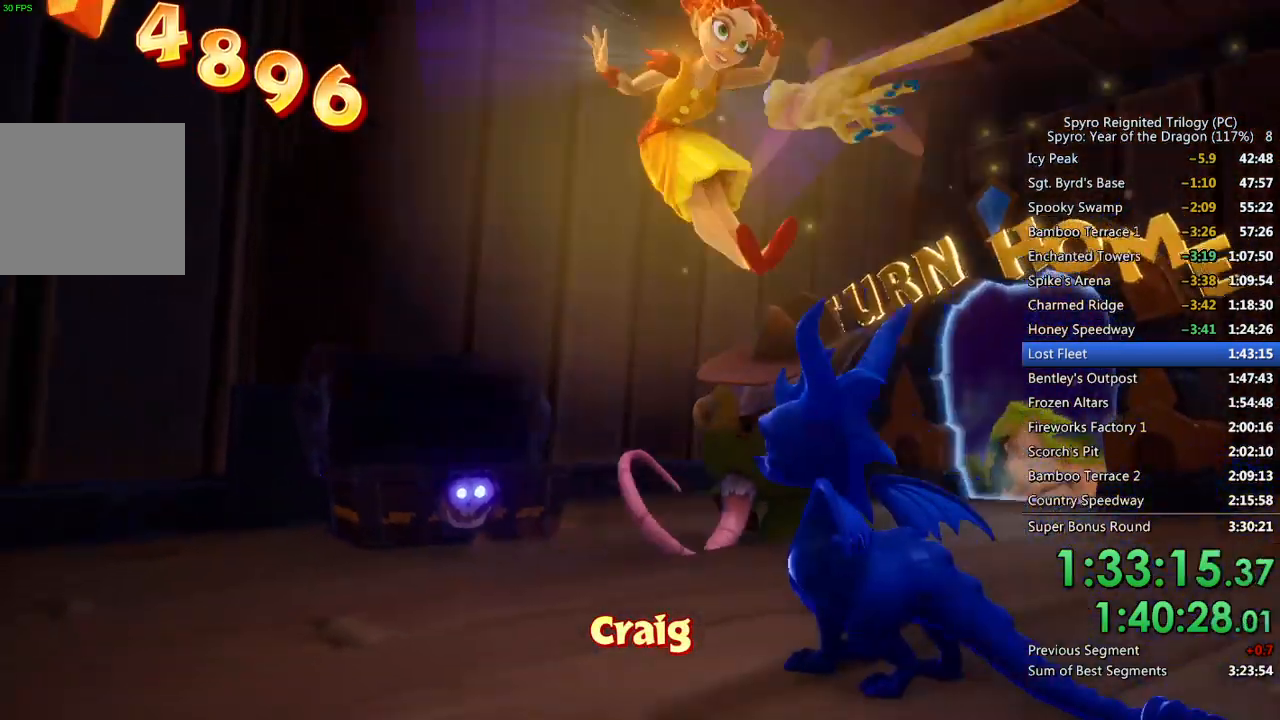
{"buttons": [], "left_stick": "right", "right_stick": "right", "events": [[300, "left_stick", "right"]]}
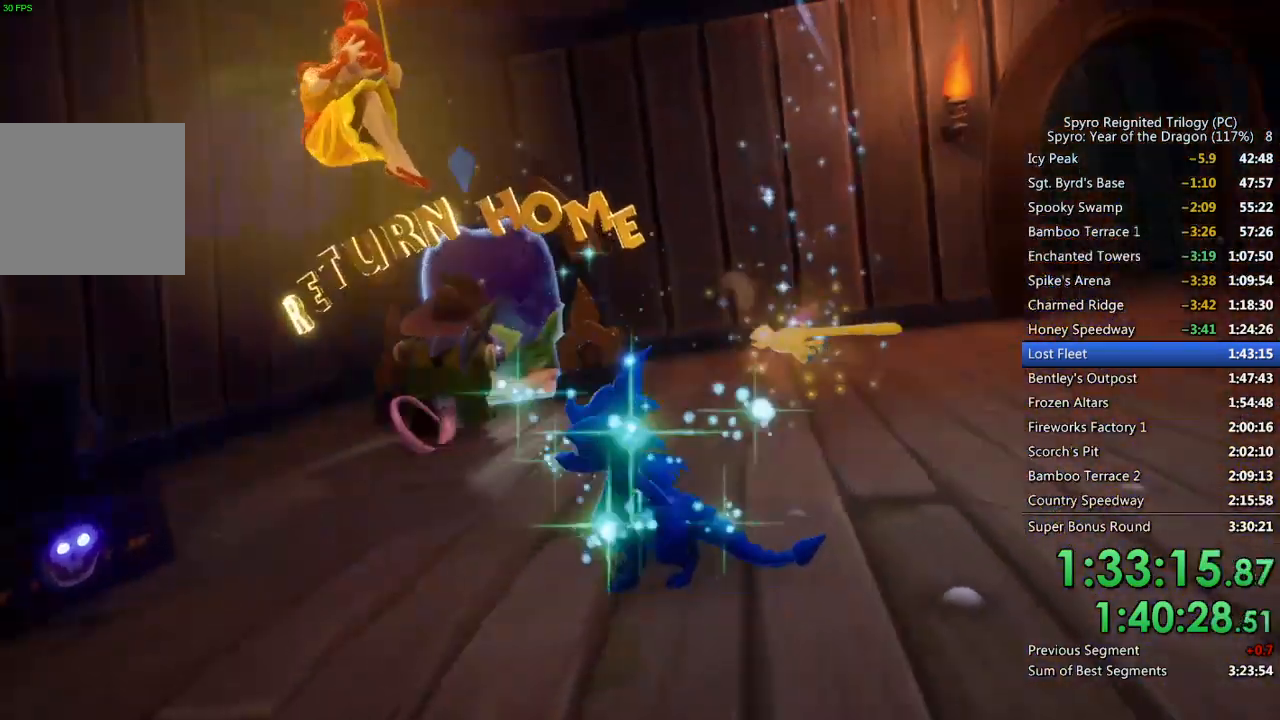
{"buttons": [], "left_stick": "up", "right_stick": "center", "events": [[17, "left_stick", "center"], [117, "left_stick", "up"], [117, "right_stick", "center"], [350, "right_stick", "right"], [433, "right_stick", "center"]]}
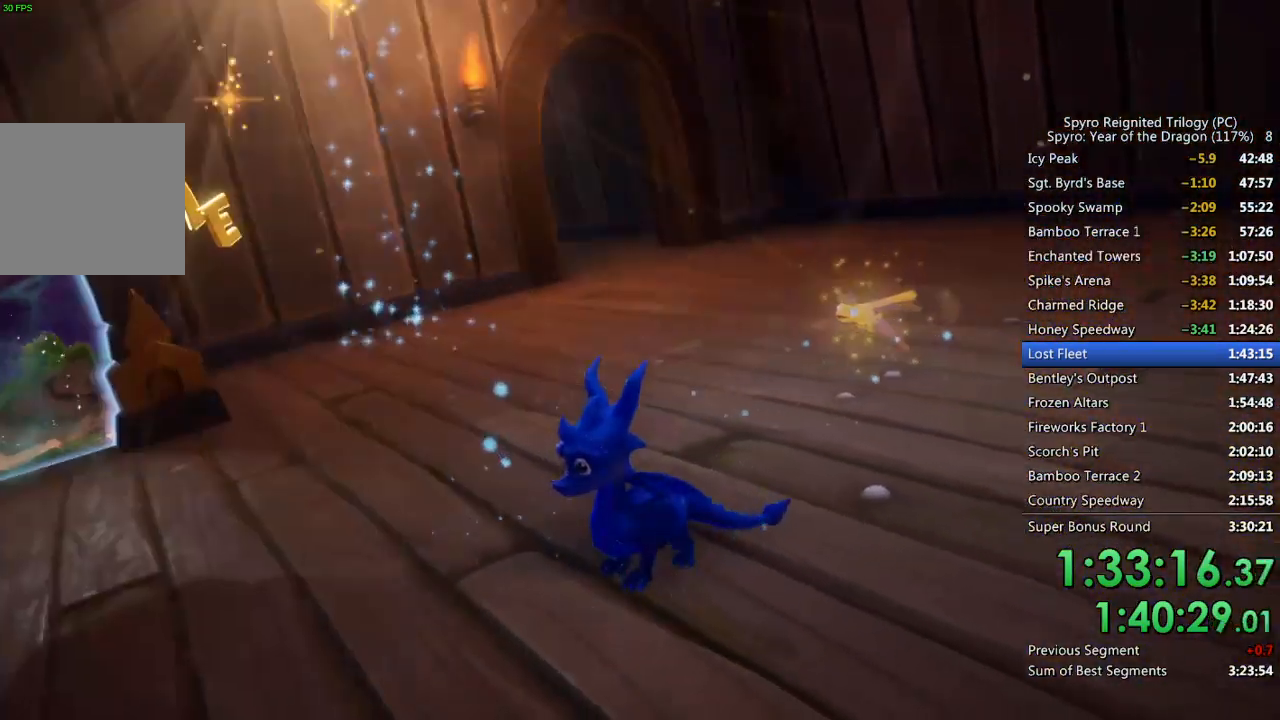
{"buttons": ["SQUARE"], "left_stick": "up", "right_stick": "center", "events": [[383, "SQUARE", "down"]]}
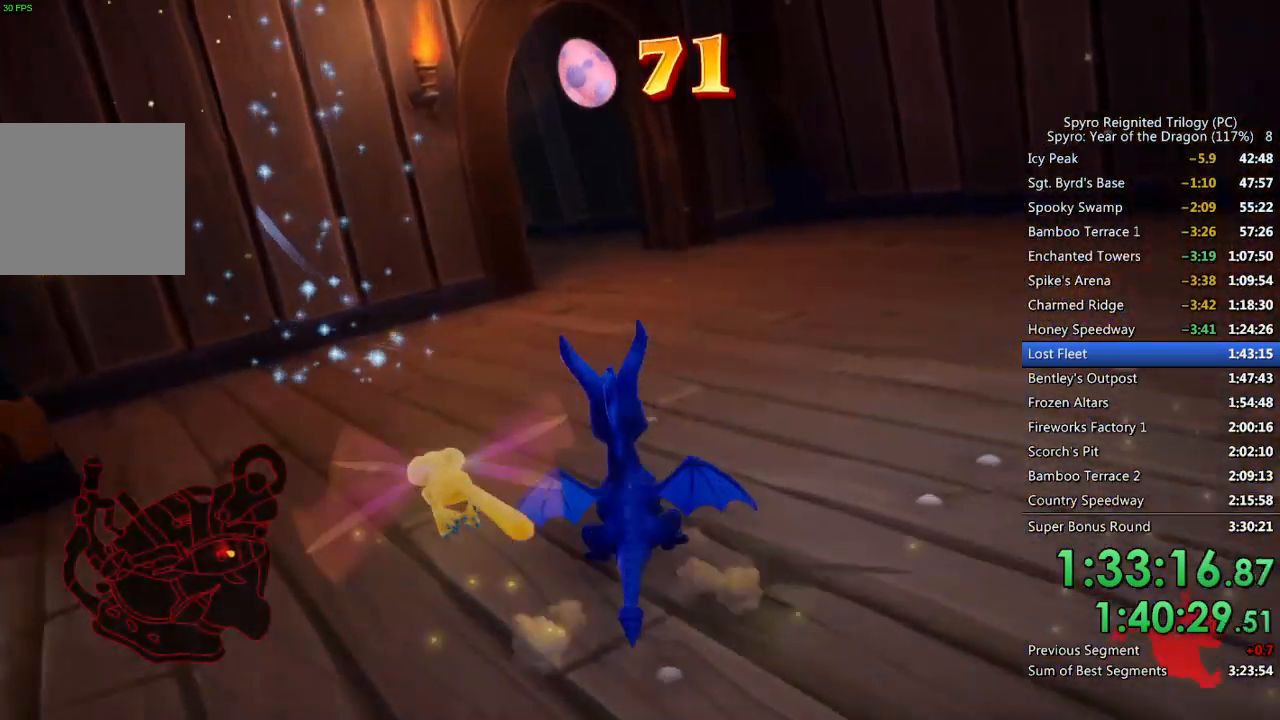
{"buttons": ["SQUARE"], "left_stick": "left", "right_stick": "center", "events": [[17, "left_stick", "up-right"], [167, "left_stick", "center"], [450, "left_stick", "left"]]}
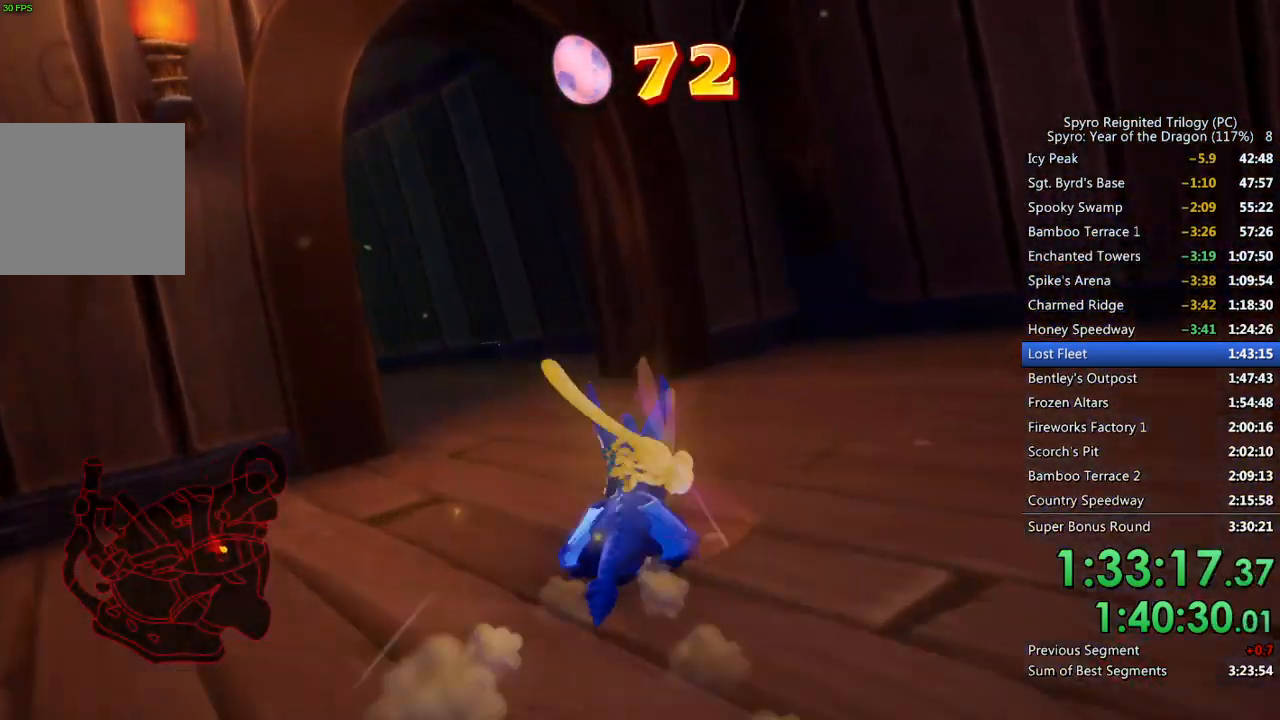
{"buttons": ["SQUARE"], "left_stick": "left", "right_stick": "center", "events": [[150, "left_stick", "center"], [267, "left_stick", "left"]]}
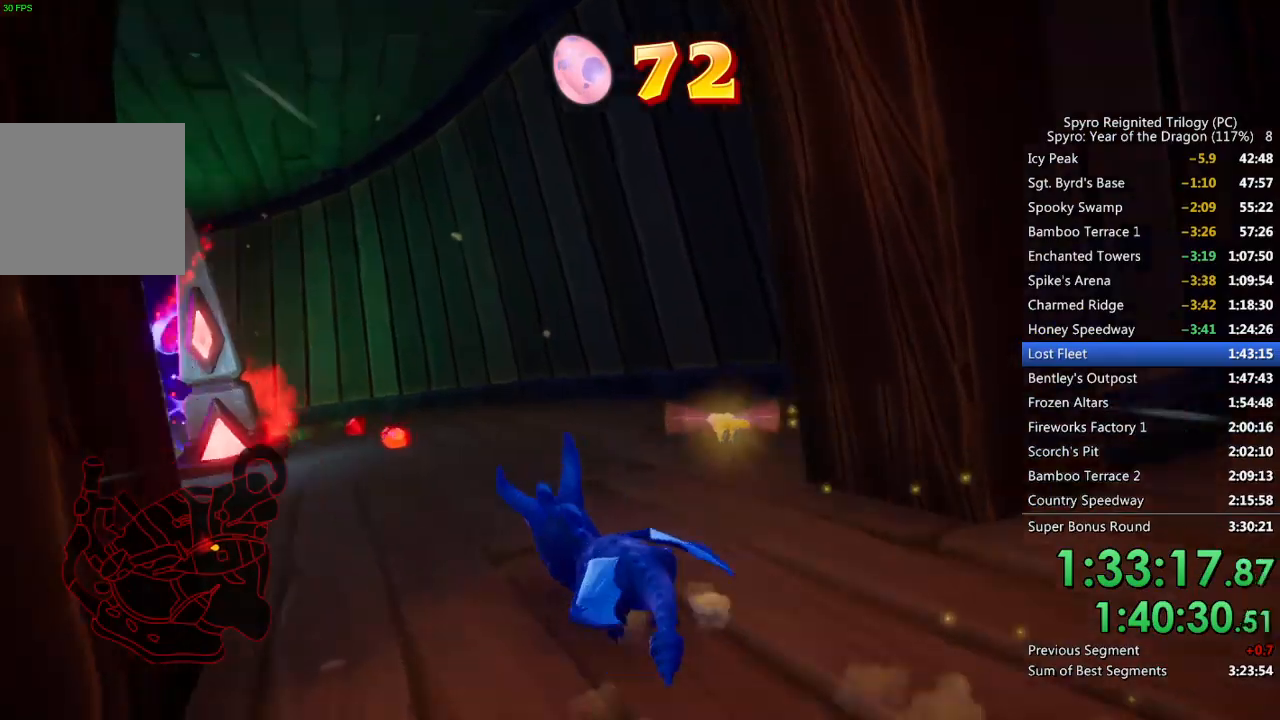
{"buttons": ["SQUARE"], "left_stick": "left", "right_stick": "center", "events": [[100, "left_stick", "center"], [167, "left_stick", "up-left"], [250, "left_stick", "center"], [500, "left_stick", "left"]]}
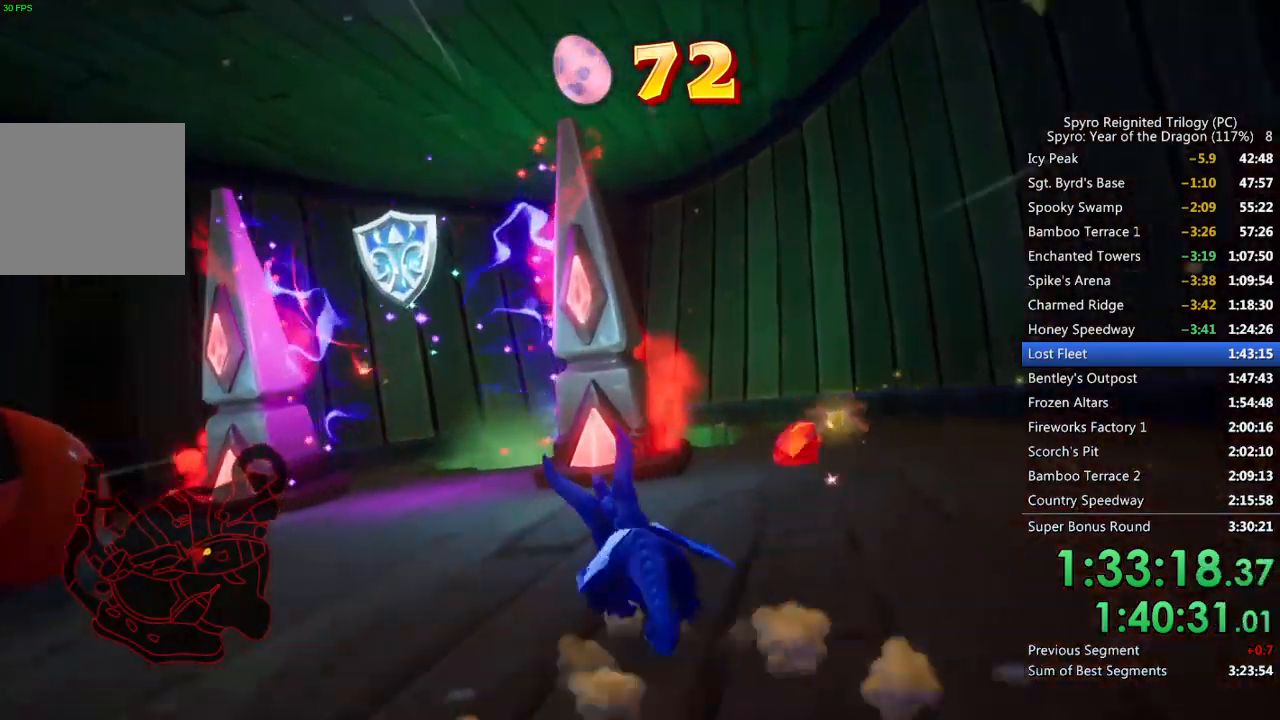
{"buttons": [], "left_stick": "up-right", "right_stick": "center", "events": [[150, "left_stick", "center"], [217, "left_stick", "up-right"], [500, "SQUARE", "up"]]}
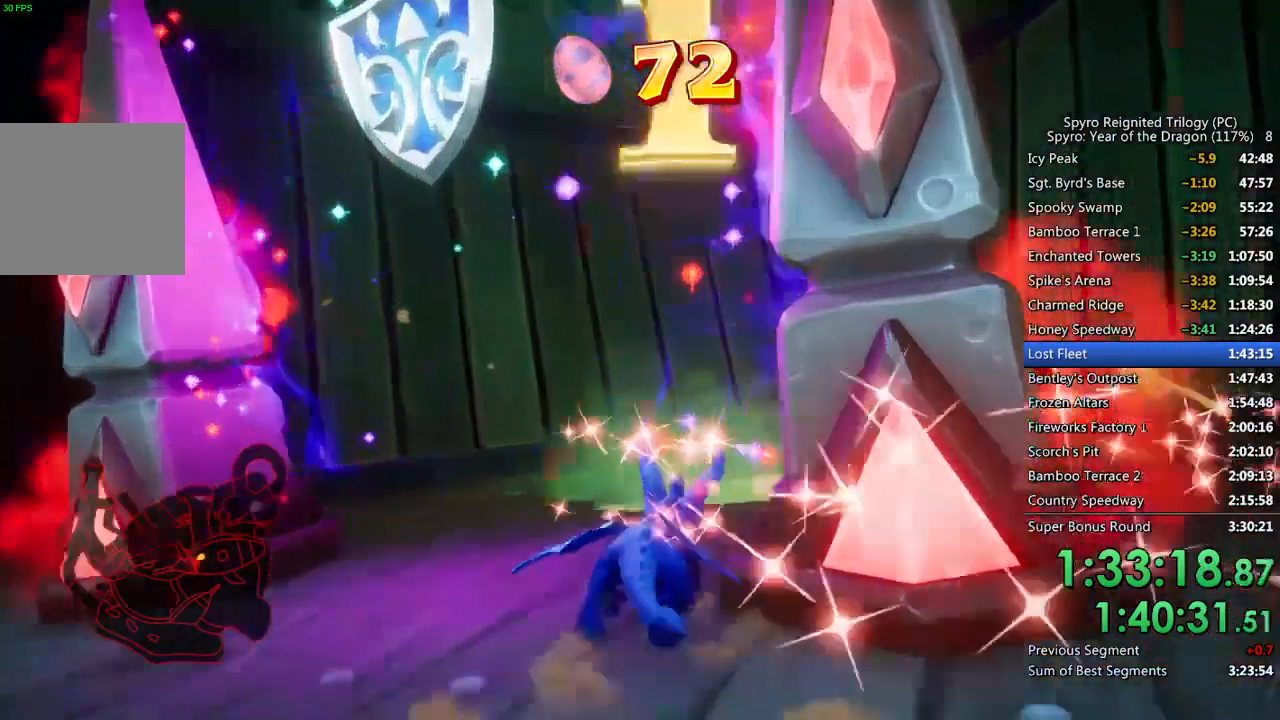
{"buttons": ["SQUARE"], "left_stick": "up-left", "right_stick": "center", "events": [[17, "right_stick", "down-left"], [50, "left_stick", "down-left"], [383, "right_stick", "center"], [417, "SQUARE", "down"], [483, "left_stick", "up-left"]]}
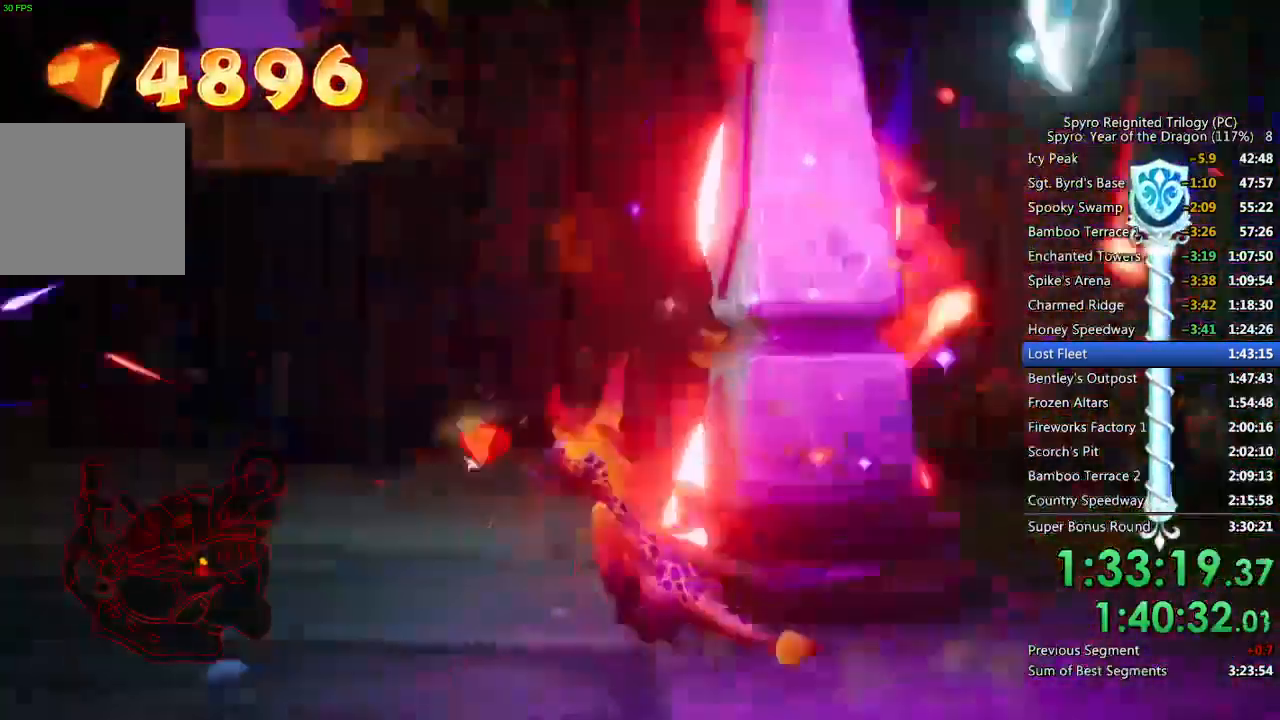
{"buttons": ["CIRCLE"], "left_stick": "down-left", "right_stick": "center", "events": [[83, "left_stick", "up-right"], [200, "left_stick", "center"], [333, "SQUARE", "up"], [350, "left_stick", "down-left"], [433, "CIRCLE", "down"]]}
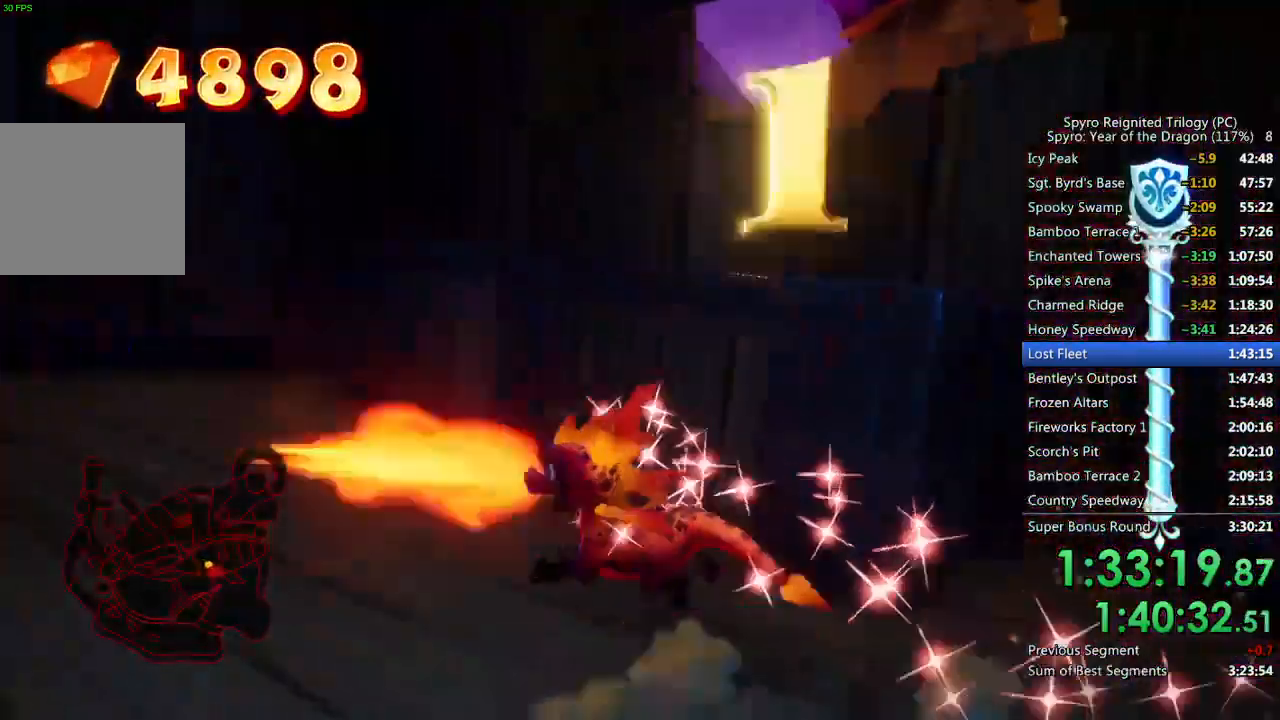
{"buttons": [], "left_stick": "down-left", "right_stick": "left", "events": [[33, "CIRCLE", "up"], [83, "right_stick", "left"]]}
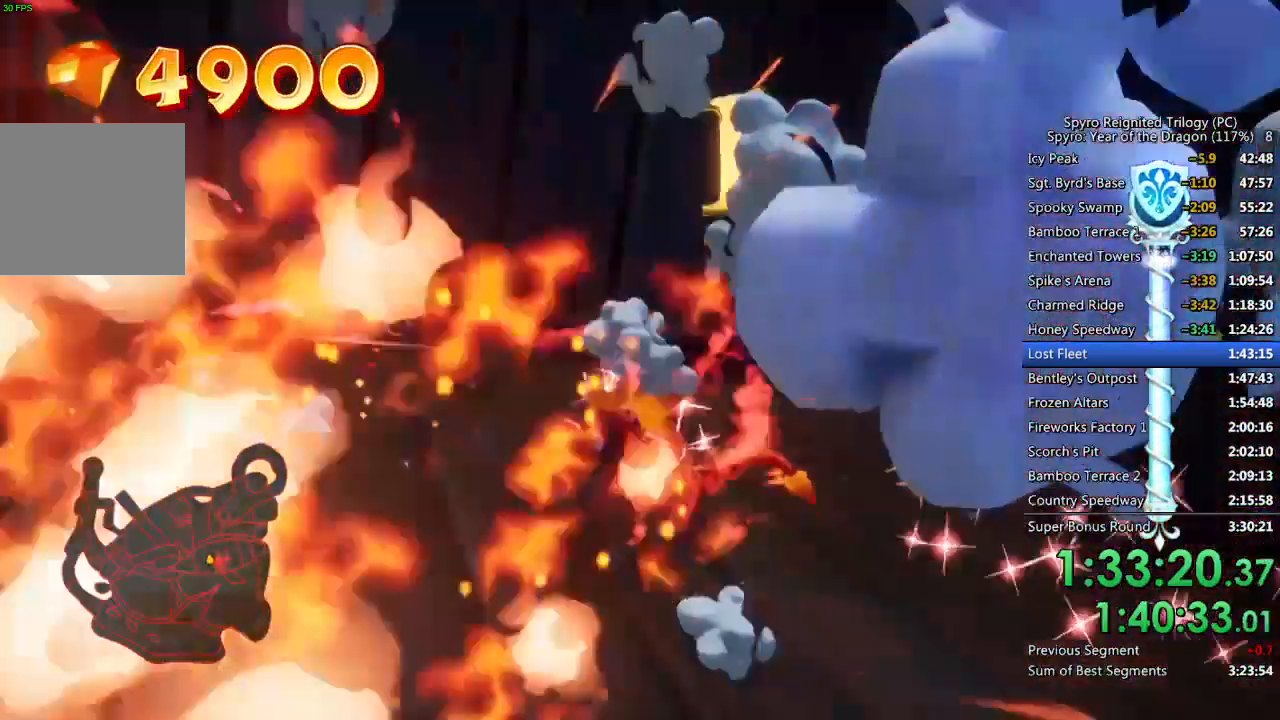
{"buttons": [], "left_stick": "center", "right_stick": "center", "events": [[150, "left_stick", "center"], [300, "left_stick", "left"], [400, "left_stick", "center"], [417, "right_stick", "center"]]}
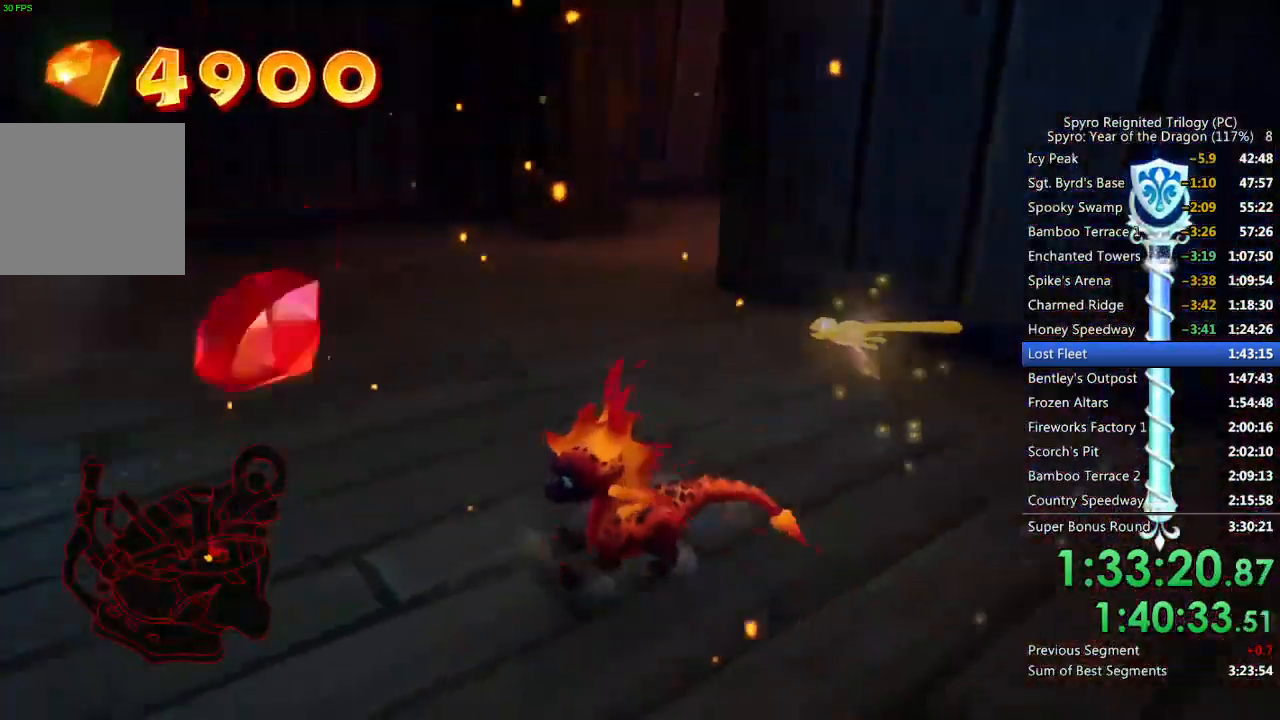
{"buttons": ["SQUARE"], "left_stick": "up-right", "right_stick": "center", "events": [[17, "left_stick", "up"], [150, "SQUARE", "down"], [383, "left_stick", "up-right"]]}
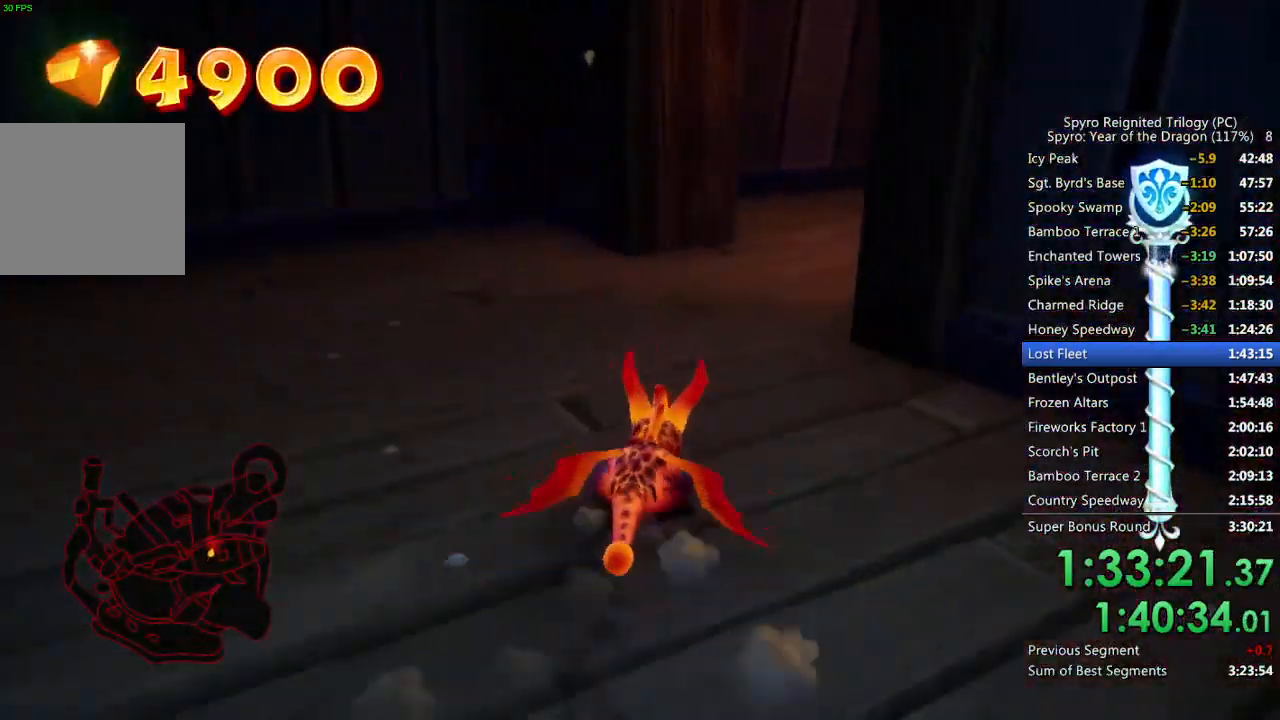
{"buttons": ["SQUARE"], "left_stick": "up-right", "right_stick": "center", "events": [[67, "left_stick", "center"], [117, "left_stick", "up-right"], [283, "left_stick", "center"], [450, "left_stick", "up-right"]]}
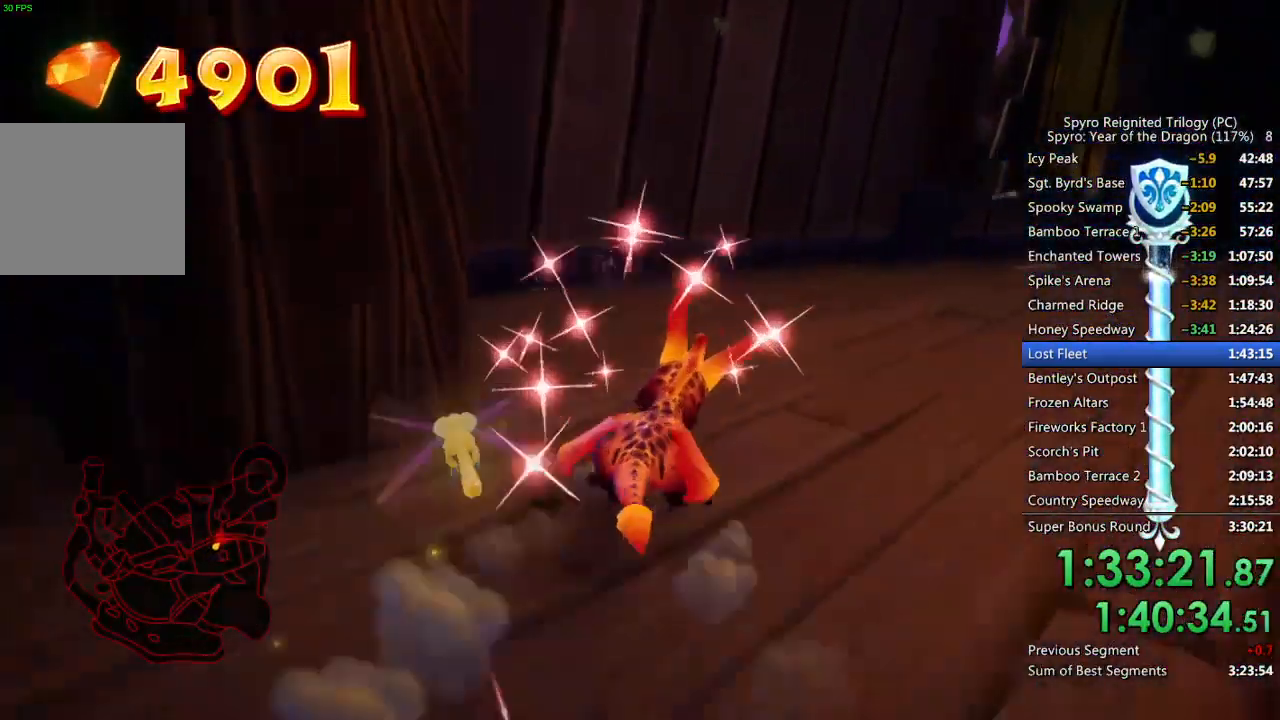
{"buttons": ["SQUARE"], "left_stick": "up", "right_stick": "center", "events": [[50, "left_stick", "center"], [133, "left_stick", "up-right"], [367, "left_stick", "up"]]}
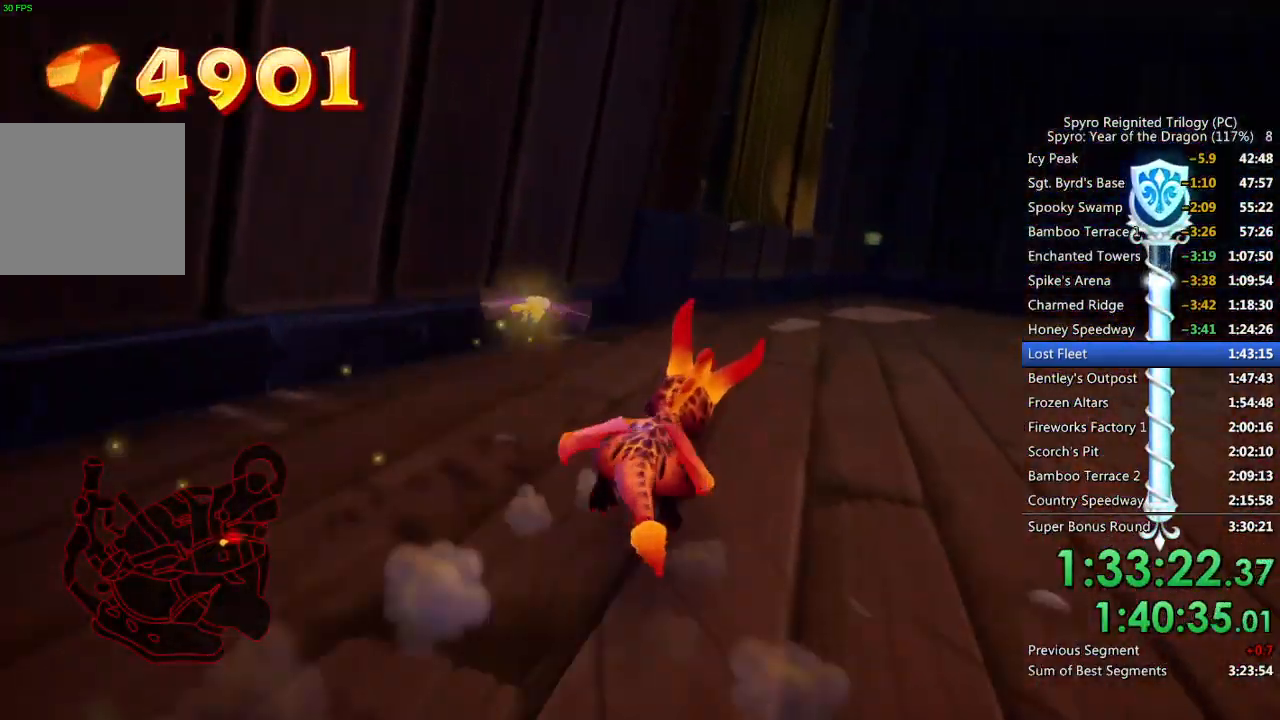
{"buttons": ["CROSS"], "left_stick": "up", "right_stick": "center", "events": [[400, "SQUARE", "up"], [450, "CROSS", "down"]]}
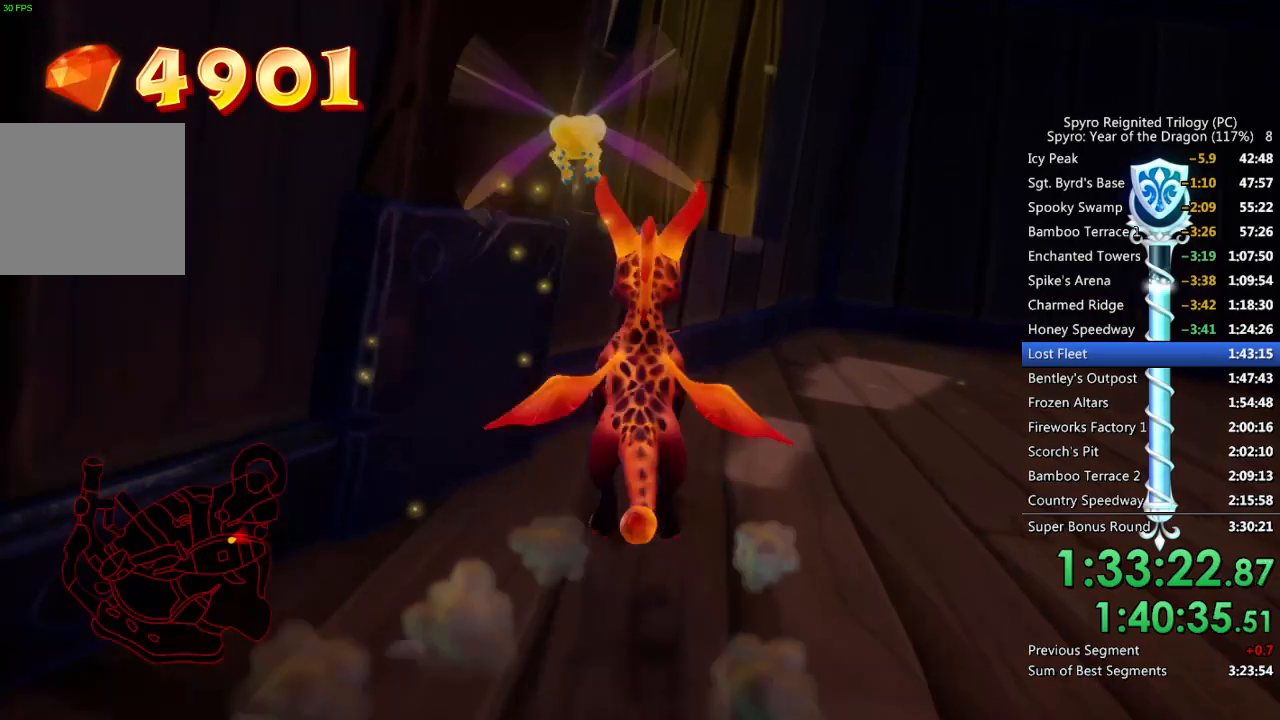
{"buttons": ["SQUARE"], "left_stick": "left", "right_stick": "center", "events": [[267, "CROSS", "up"], [283, "left_stick", "up-left"], [333, "SQUARE", "down"], [433, "left_stick", "left"]]}
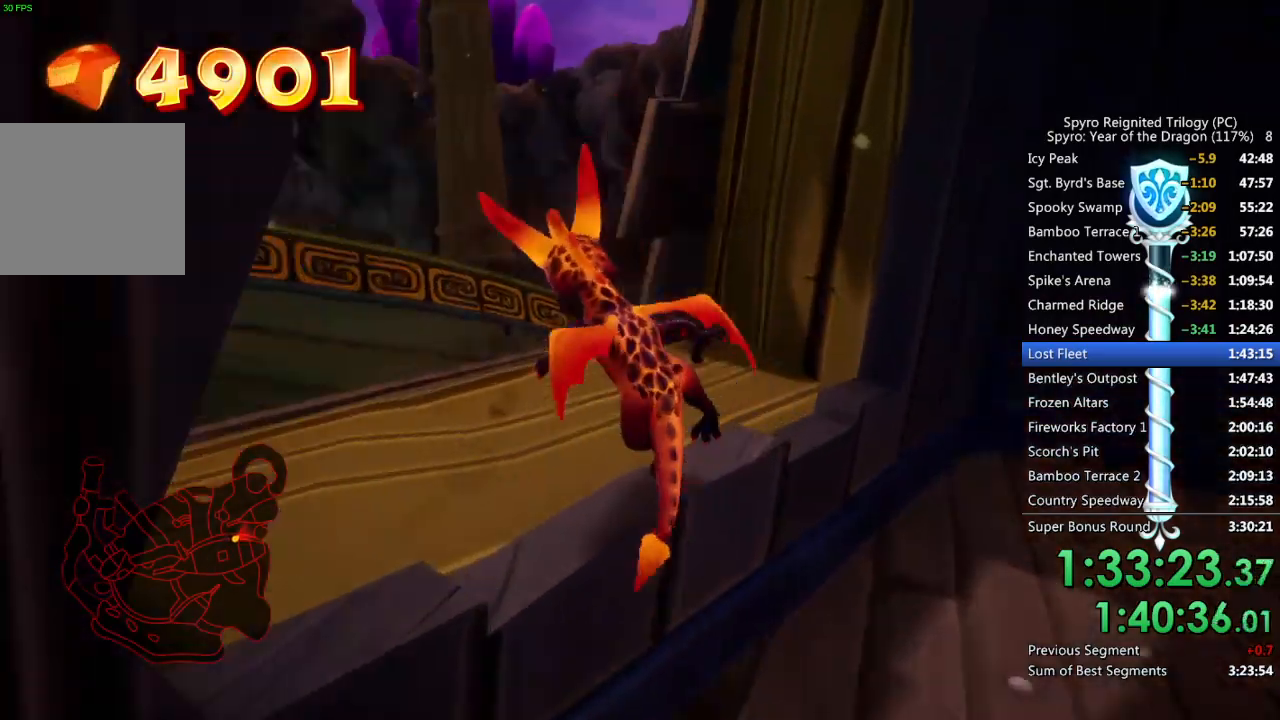
{"buttons": ["SQUARE"], "left_stick": "up-left", "right_stick": "center", "events": [[283, "left_stick", "up-left"]]}
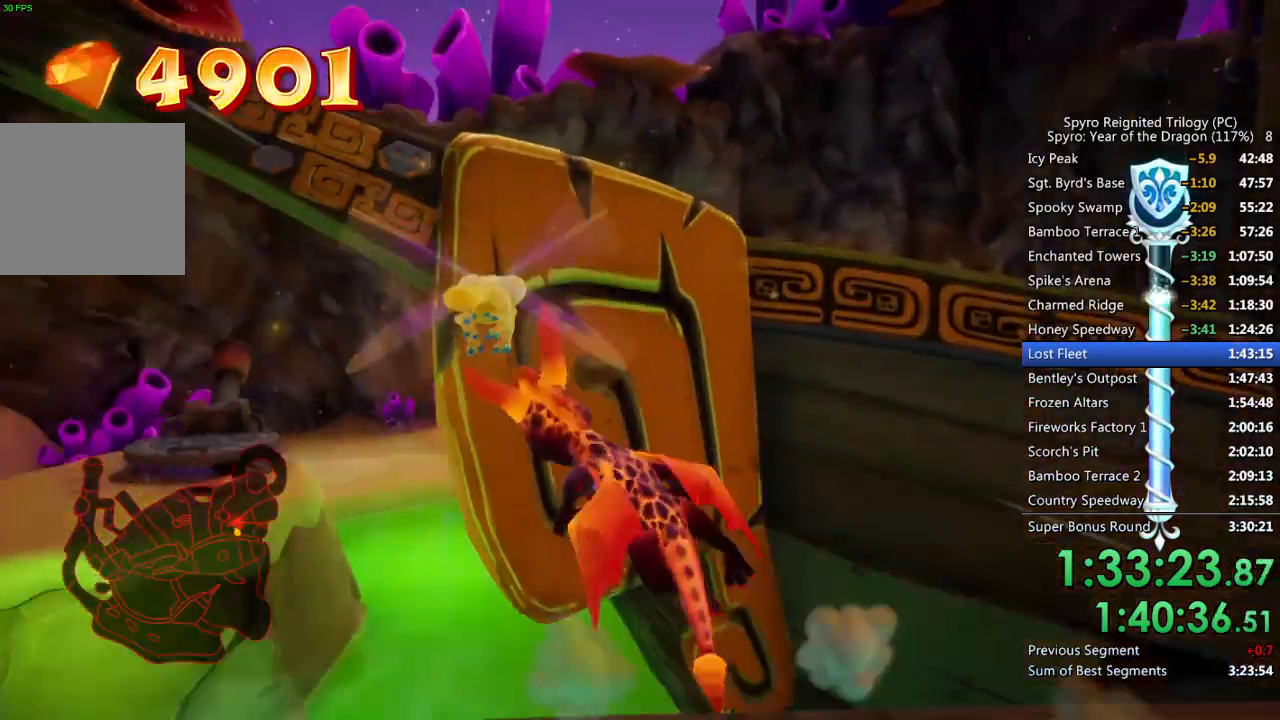
{"buttons": ["SQUARE"], "left_stick": "right", "right_stick": "center", "events": [[167, "left_stick", "center"], [250, "left_stick", "right"]]}
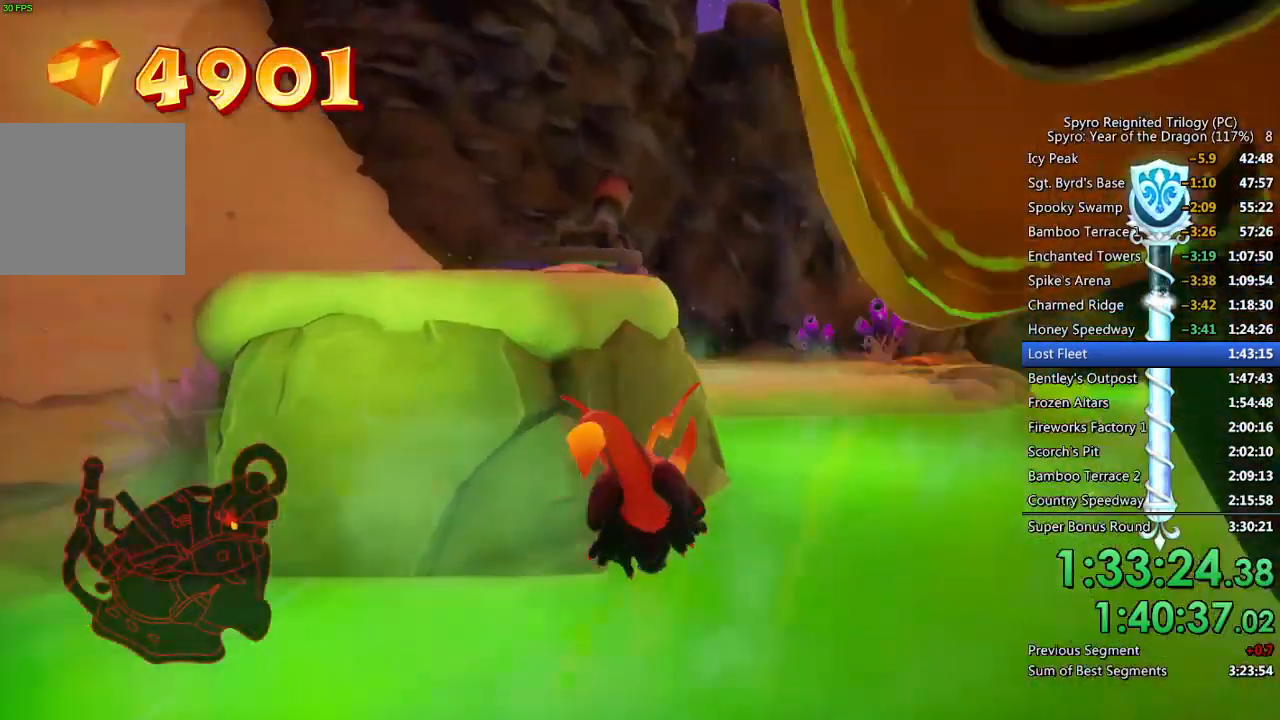
{"buttons": ["SQUARE"], "left_stick": "down-right", "right_stick": "center", "events": [[133, "left_stick", "down-right"]]}
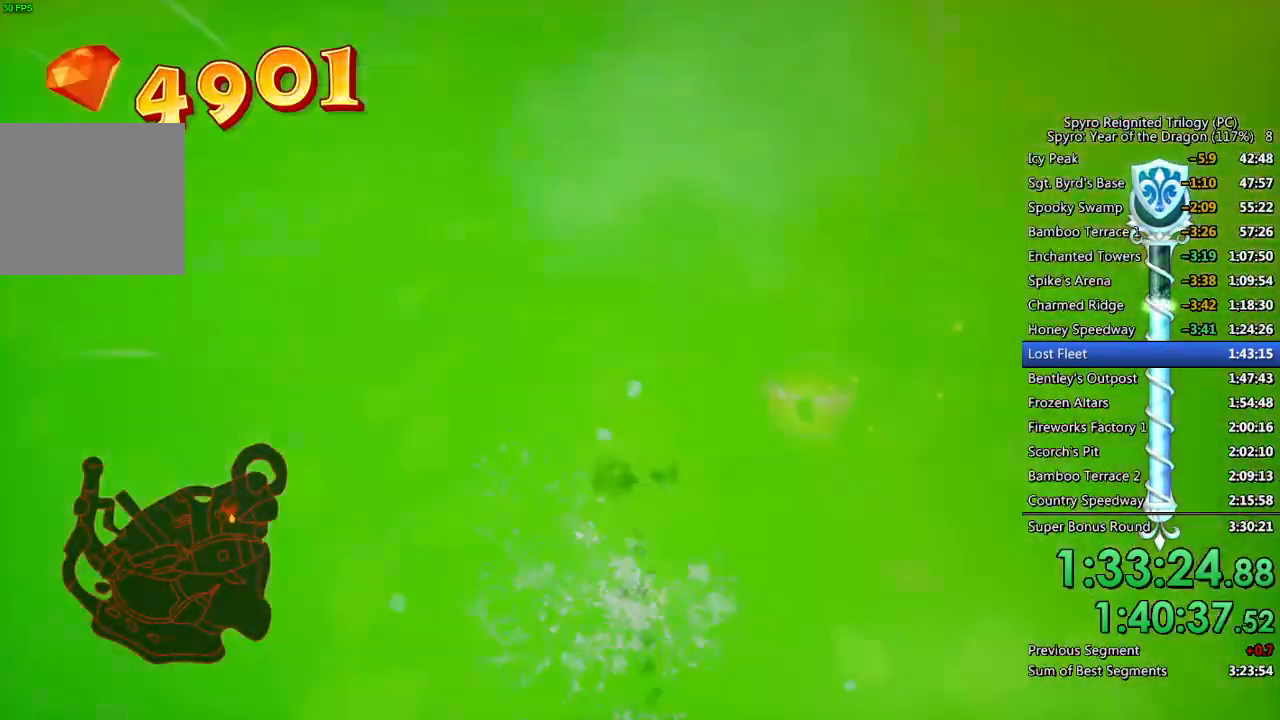
{"buttons": ["SQUARE"], "left_stick": "center", "right_stick": "center", "events": [[400, "left_stick", "center"]]}
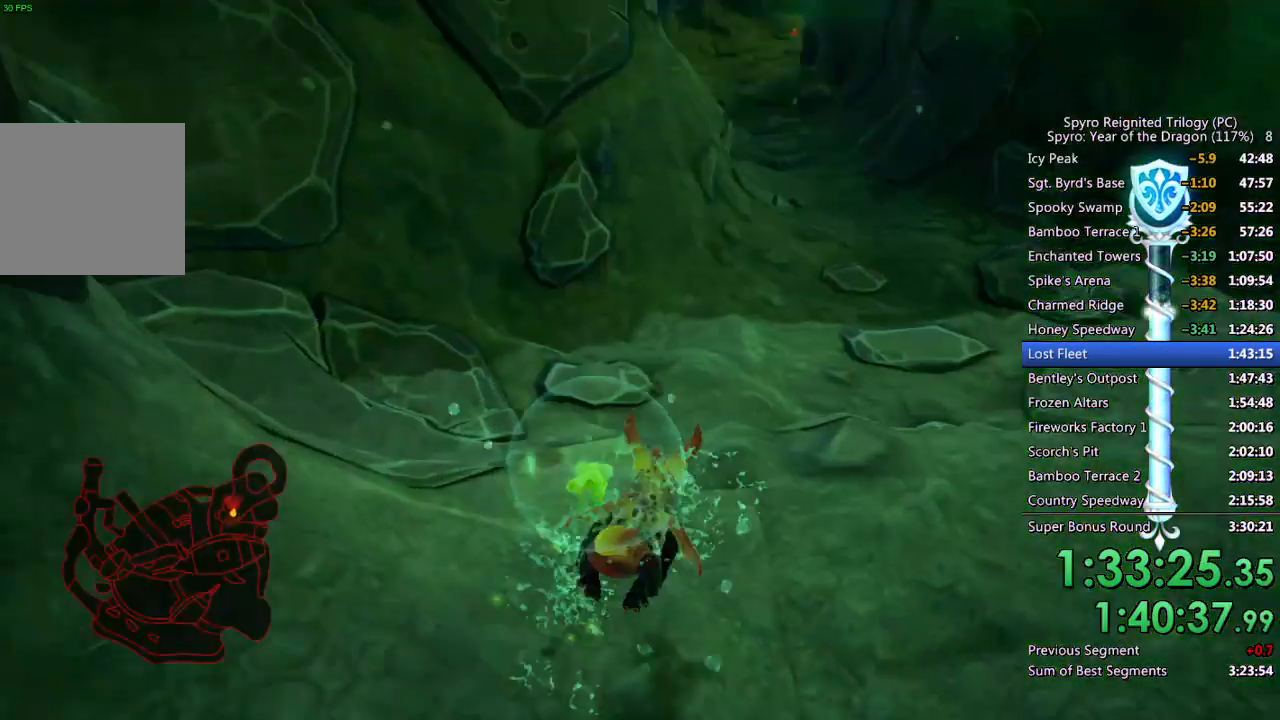
{"buttons": ["SQUARE"], "left_stick": "down-left", "right_stick": "center", "events": [[83, "left_stick", "right"], [183, "left_stick", "center"], [483, "left_stick", "down-left"]]}
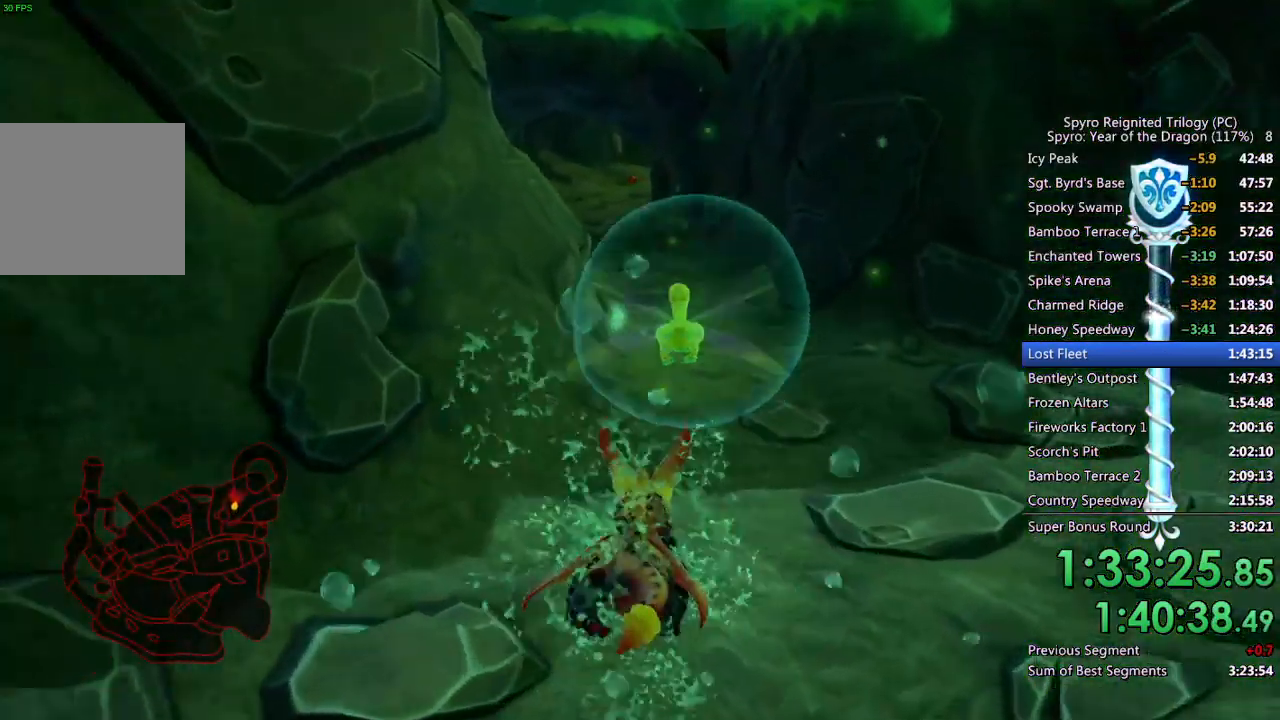
{"buttons": ["SQUARE"], "left_stick": "left", "right_stick": "center", "events": [[83, "left_stick", "center"], [483, "left_stick", "left"]]}
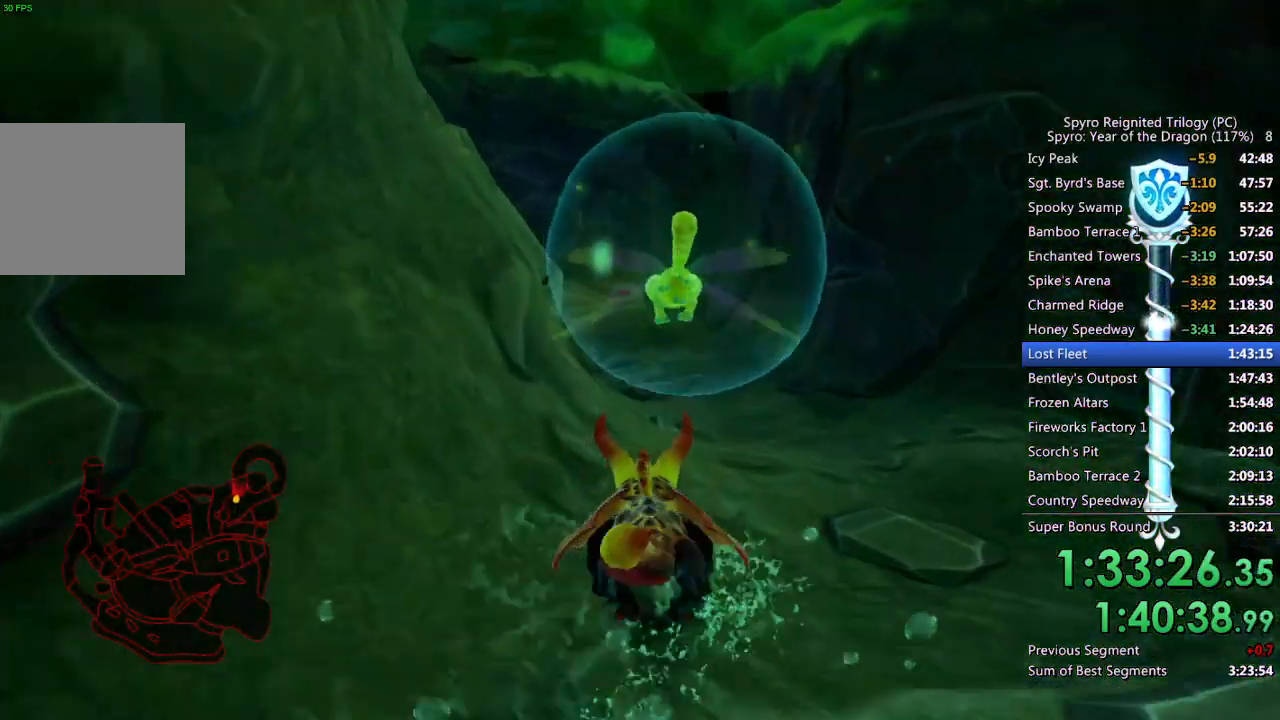
{"buttons": ["SQUARE"], "left_stick": "center", "right_stick": "center", "events": [[133, "left_stick", "center"]]}
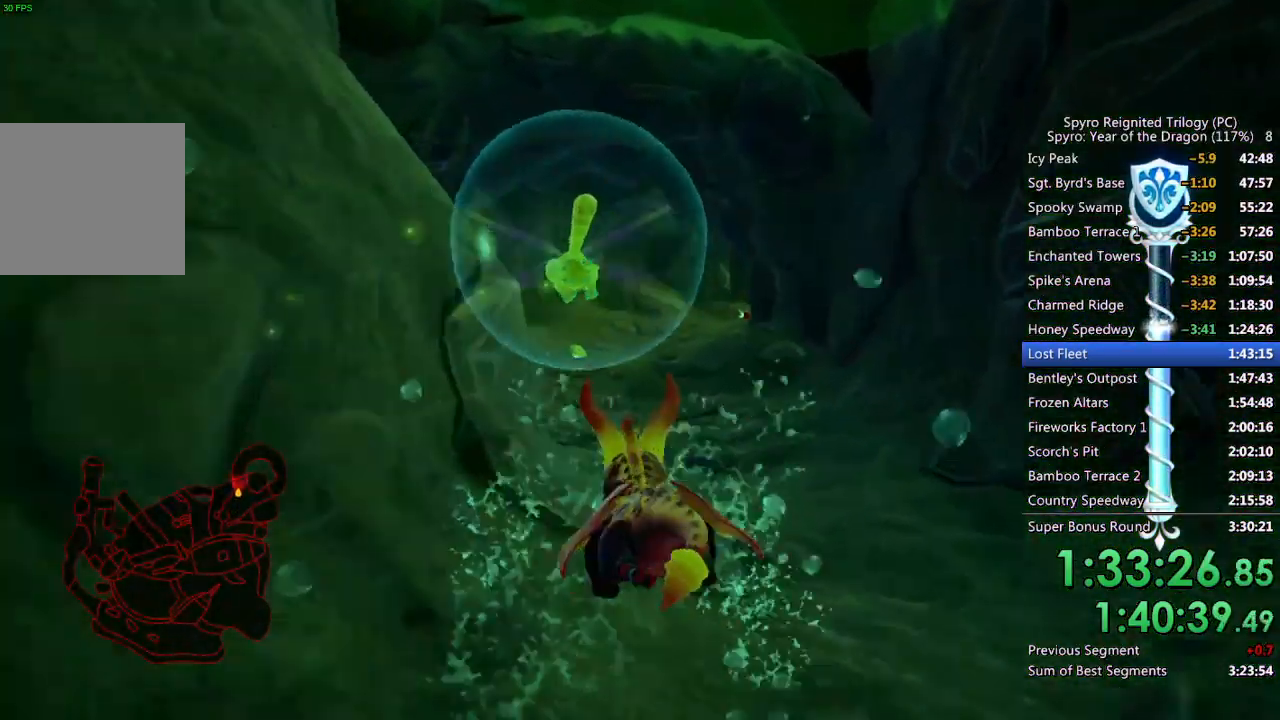
{"buttons": ["SQUARE"], "left_stick": "center", "right_stick": "center", "events": [[150, "left_stick", "left"], [217, "left_stick", "center"]]}
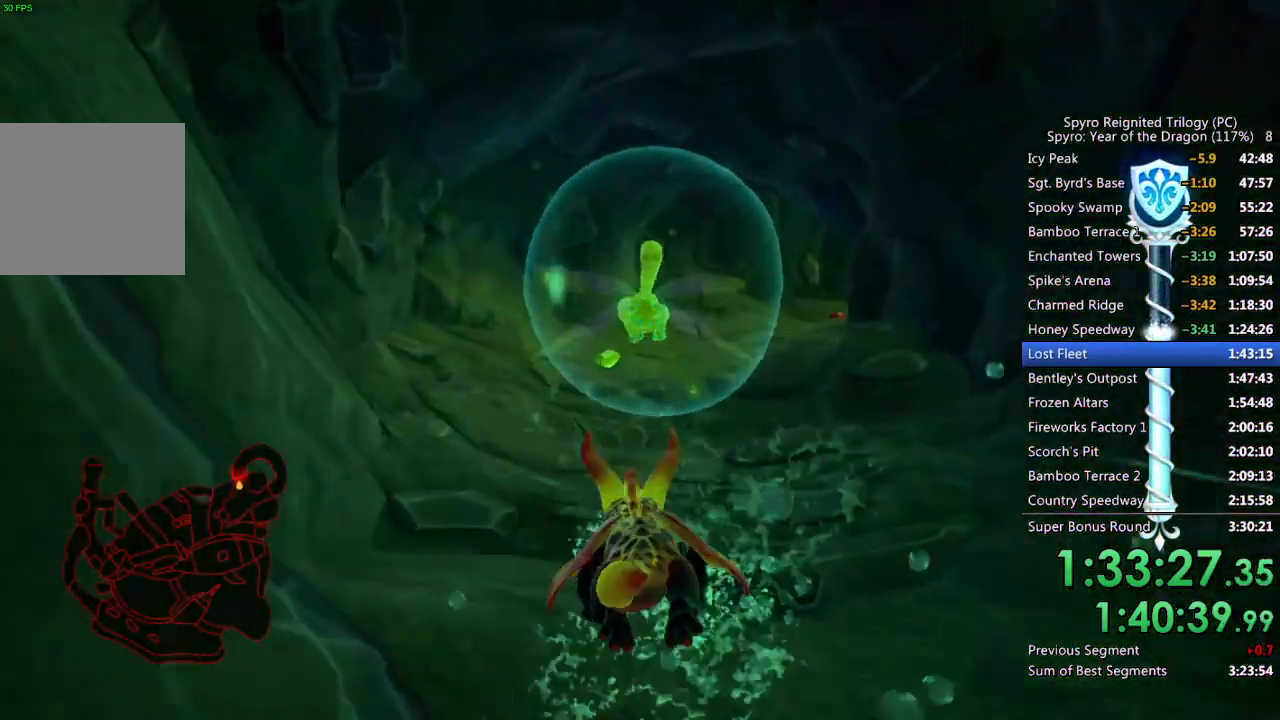
{"buttons": ["SQUARE"], "left_stick": "center", "right_stick": "center", "events": [[350, "left_stick", "right"], [467, "left_stick", "center"]]}
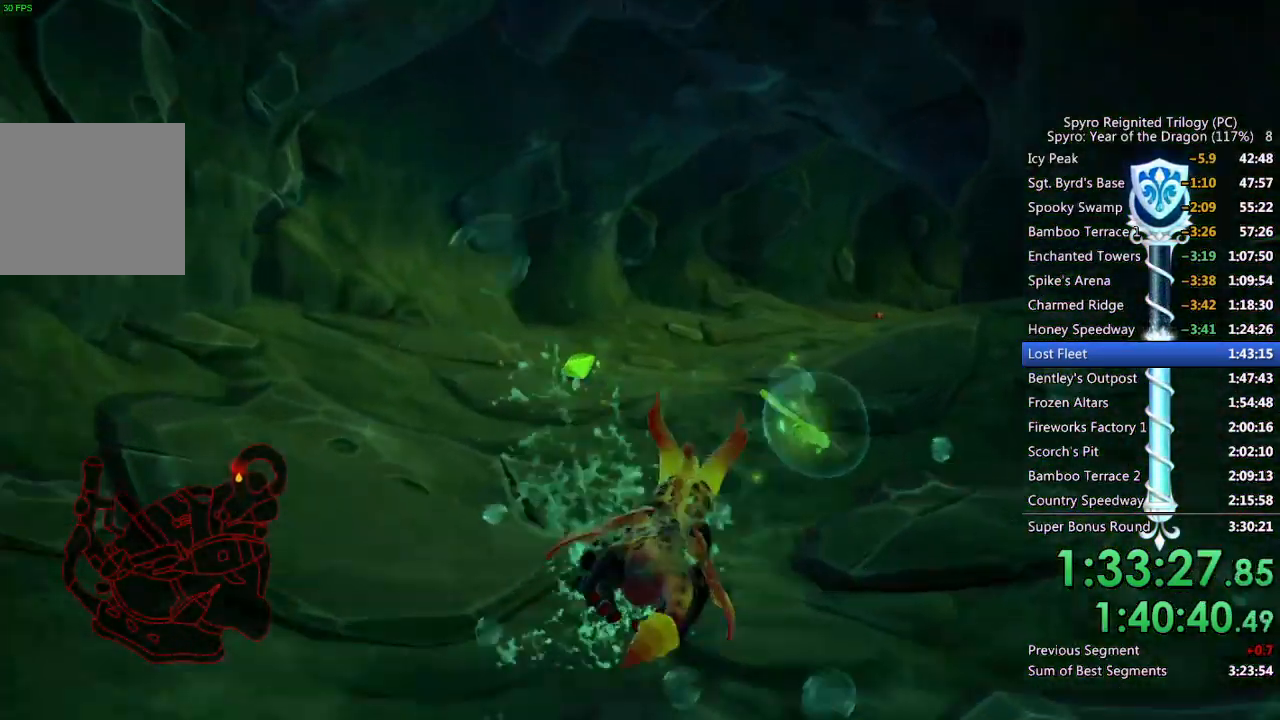
{"buttons": ["SQUARE"], "left_stick": "center", "right_stick": "center", "events": [[267, "left_stick", "right"], [400, "left_stick", "center"]]}